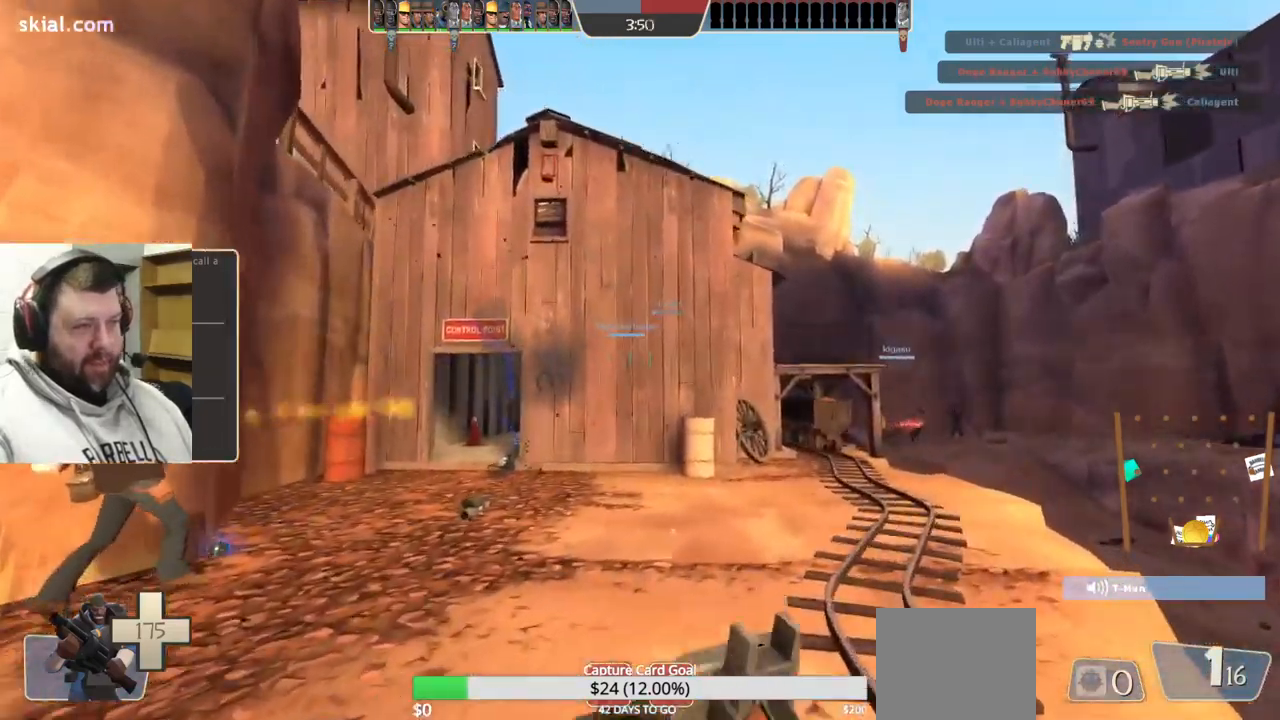
Gameplay with a controller (PlayStation layout); each line is a JSON object with the inputs held at the frame after it. "events" lists button and stick changes between this image and that frame as [ms after this image, input, new state], when the widget could be followed in between. Not read: L1.
{"buttons": [], "left_stick": "up", "right_stick": "center", "events": []}
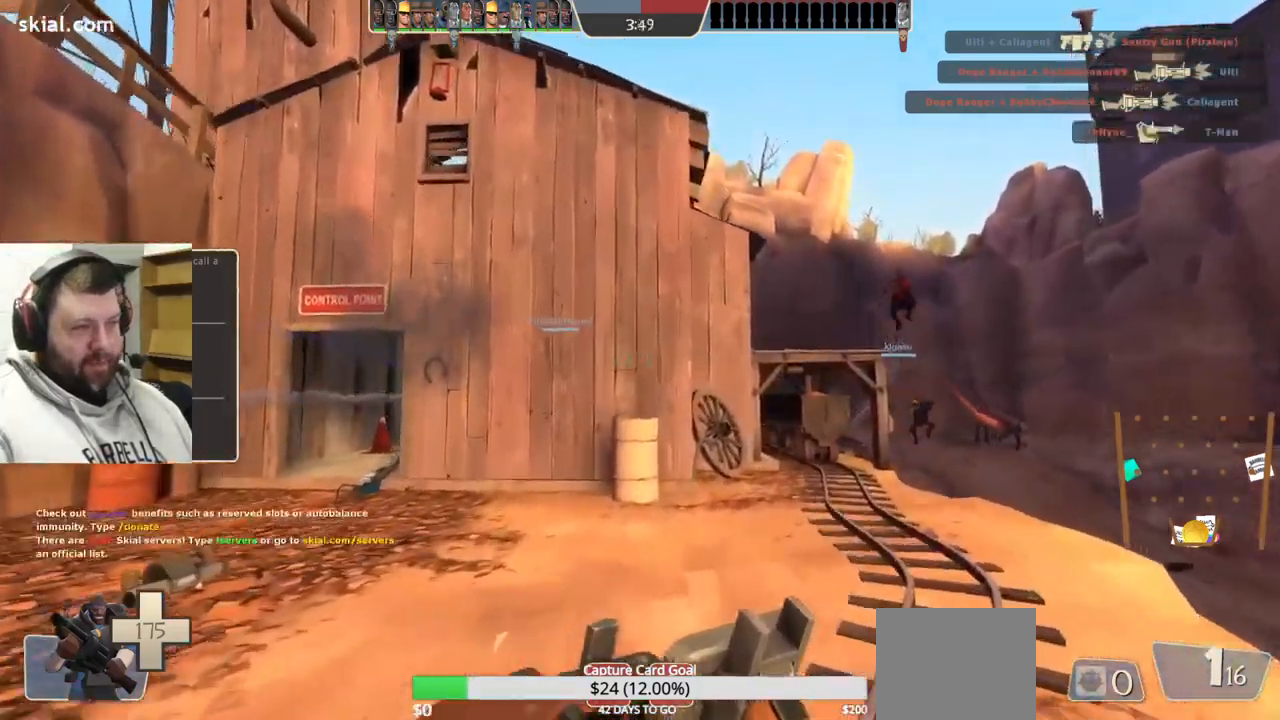
{"buttons": [], "left_stick": "up-left", "right_stick": "center", "events": [[284, "left_stick", "up-left"], [350, "right_stick", "right"], [500, "right_stick", "center"]]}
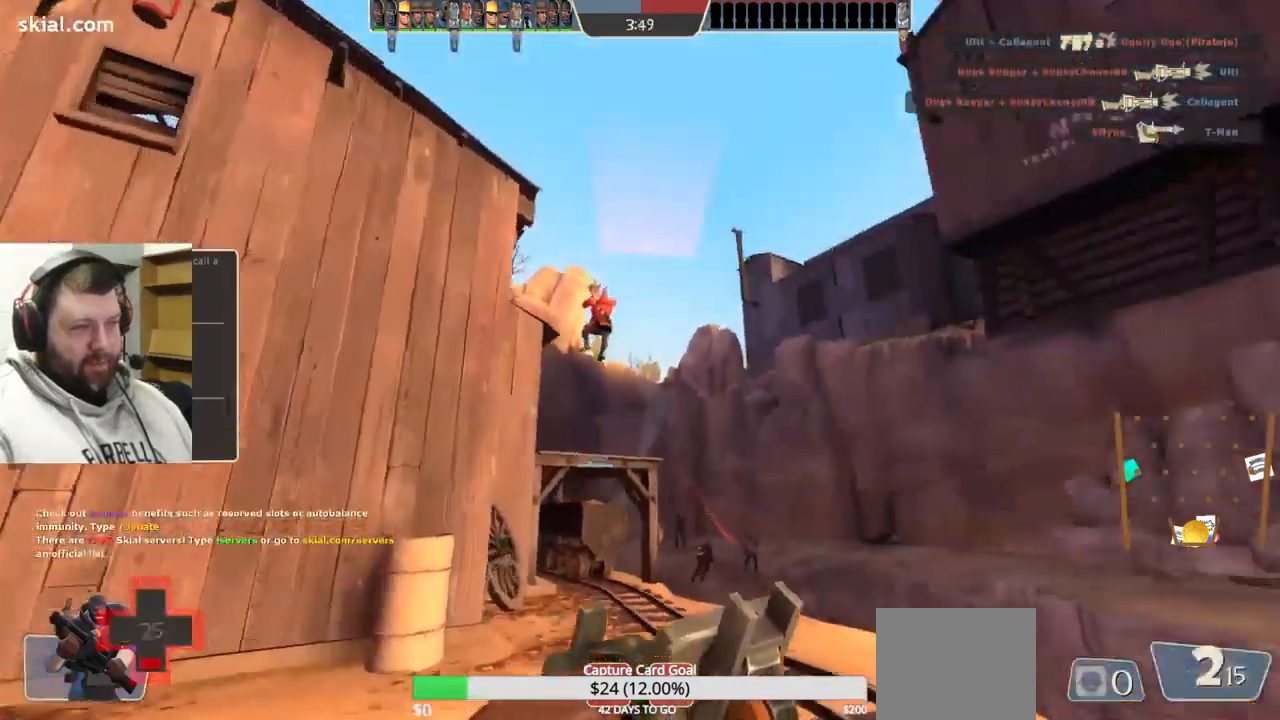
{"buttons": ["R2"], "left_stick": "down-right", "right_stick": "center", "events": [[17, "R2", "down"], [234, "left_stick", "up-right"], [384, "left_stick", "right"], [500, "left_stick", "down-right"]]}
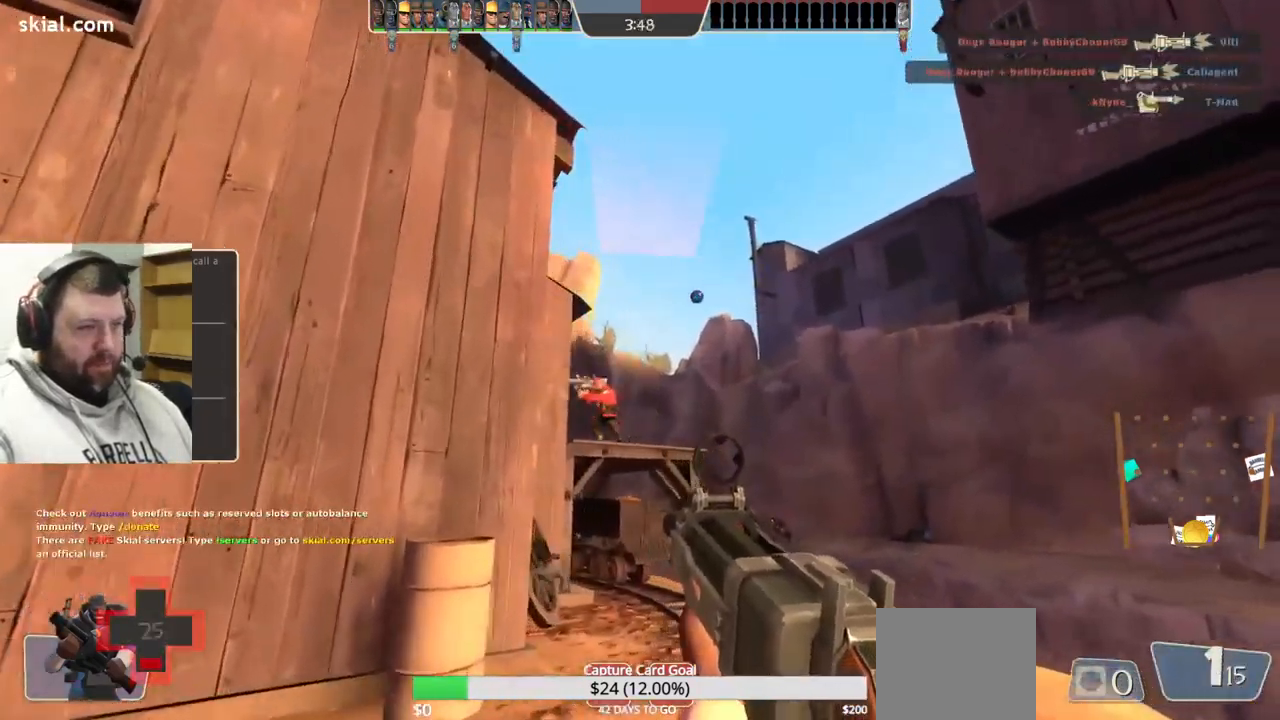
{"buttons": [], "left_stick": "left", "right_stick": "center", "events": [[117, "left_stick", "down-left"], [250, "left_stick", "left"], [450, "R2", "up"]]}
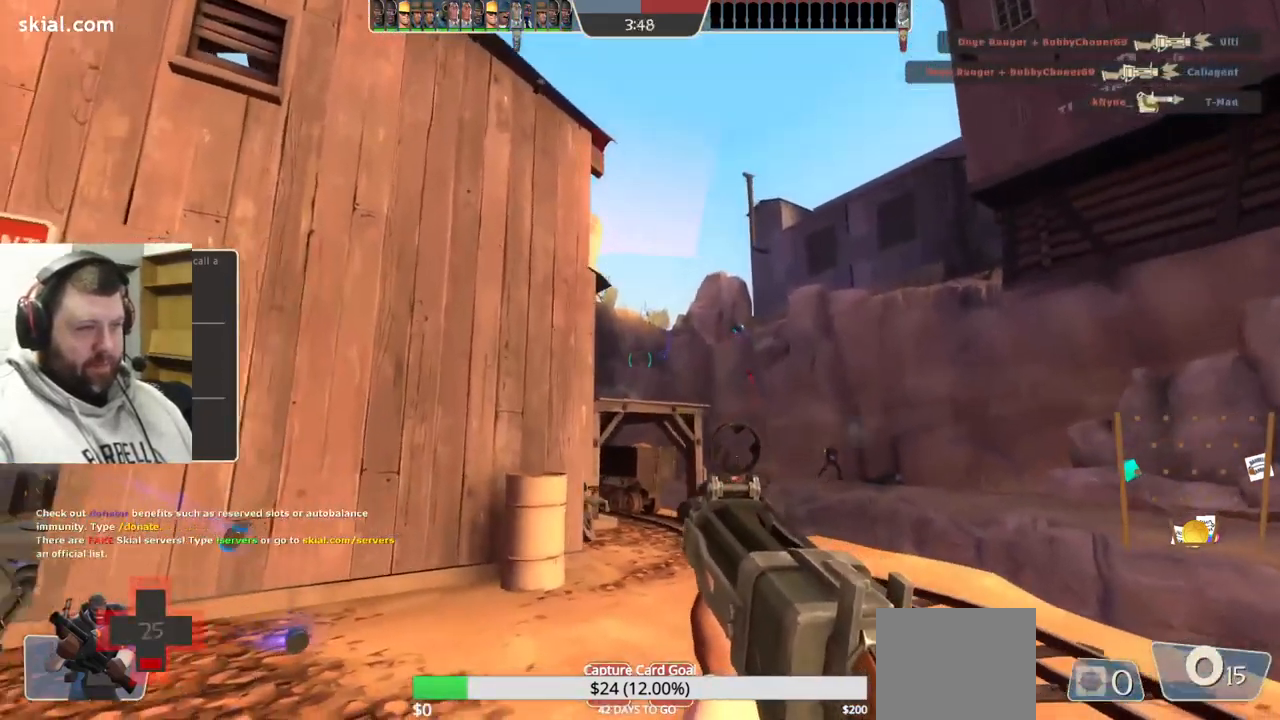
{"buttons": ["R2"], "left_stick": "right", "right_stick": "center", "events": [[34, "left_stick", "up-left"], [84, "R1", "down"], [167, "left_stick", "up"], [184, "R1", "up"], [450, "R2", "down"], [467, "left_stick", "right"]]}
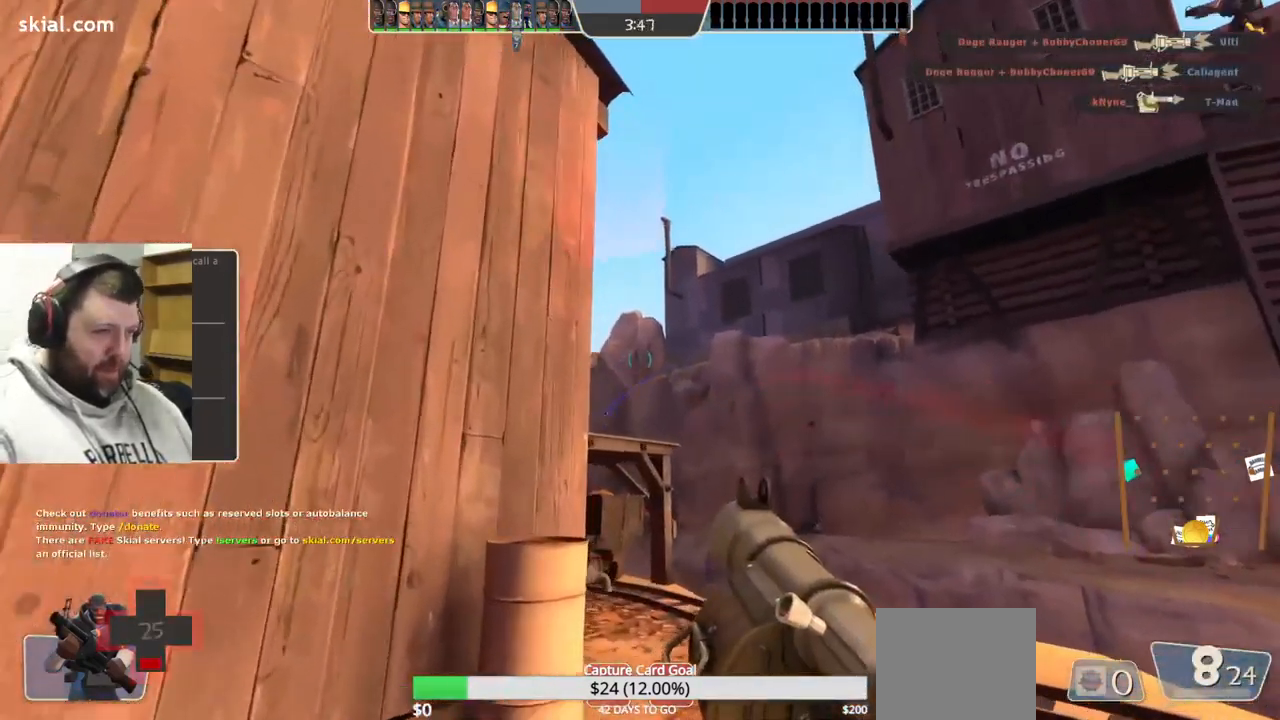
{"buttons": [], "left_stick": "left", "right_stick": "center", "events": [[67, "R2", "up"], [134, "R2", "down"], [200, "R2", "up"], [200, "left_stick", "down-left"], [267, "left_stick", "left"]]}
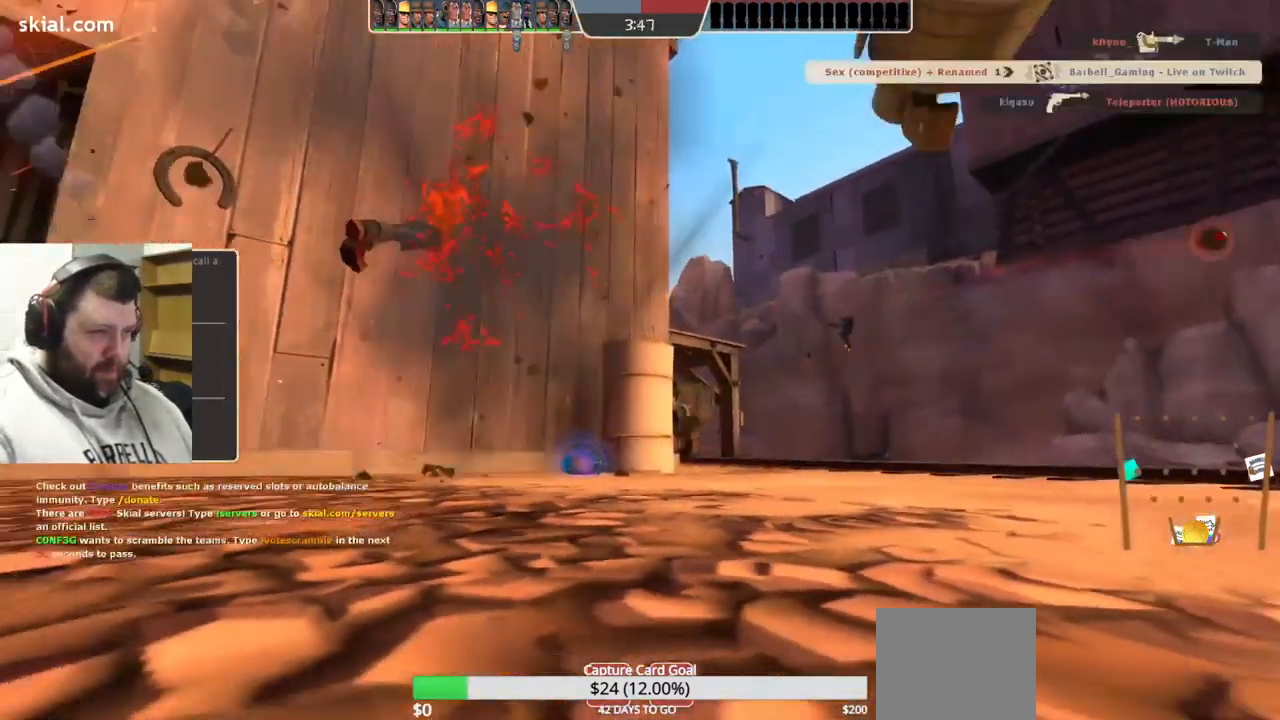
{"buttons": [], "left_stick": "center", "right_stick": "center", "events": [[17, "left_stick", "center"], [117, "SQUARE", "down"], [200, "SQUARE", "up"]]}
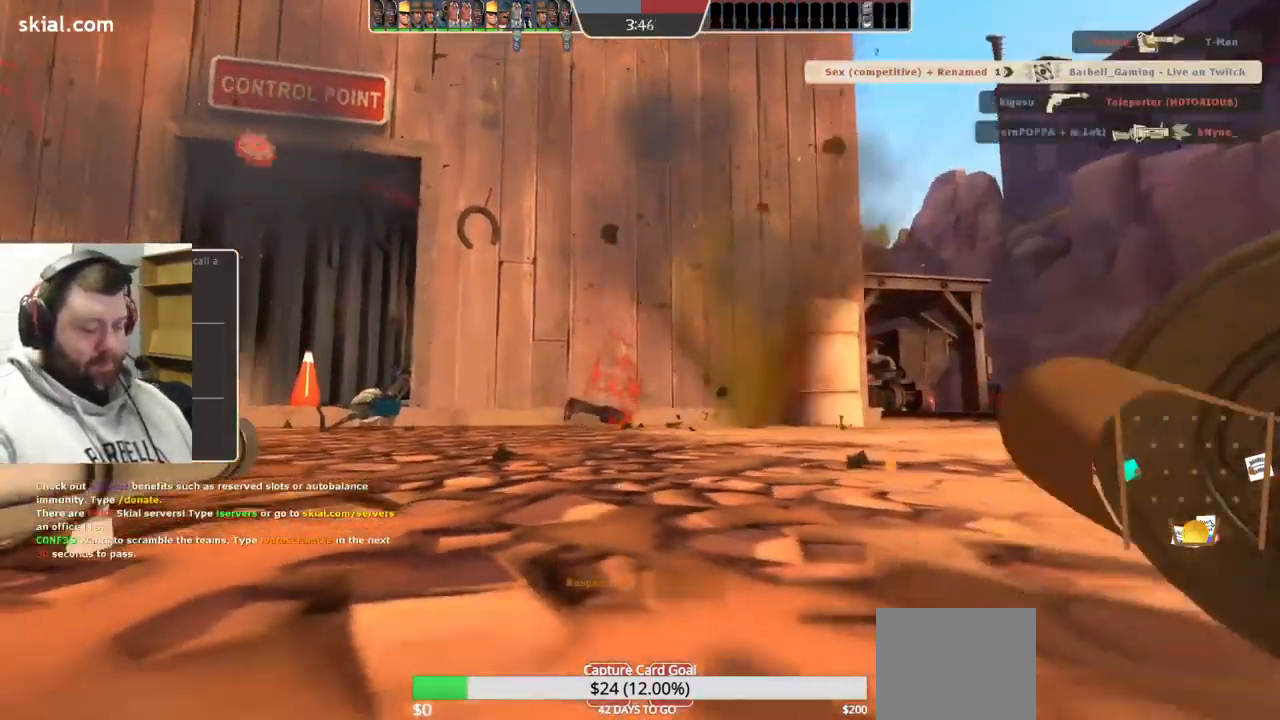
{"buttons": [], "left_stick": "center", "right_stick": "center", "events": []}
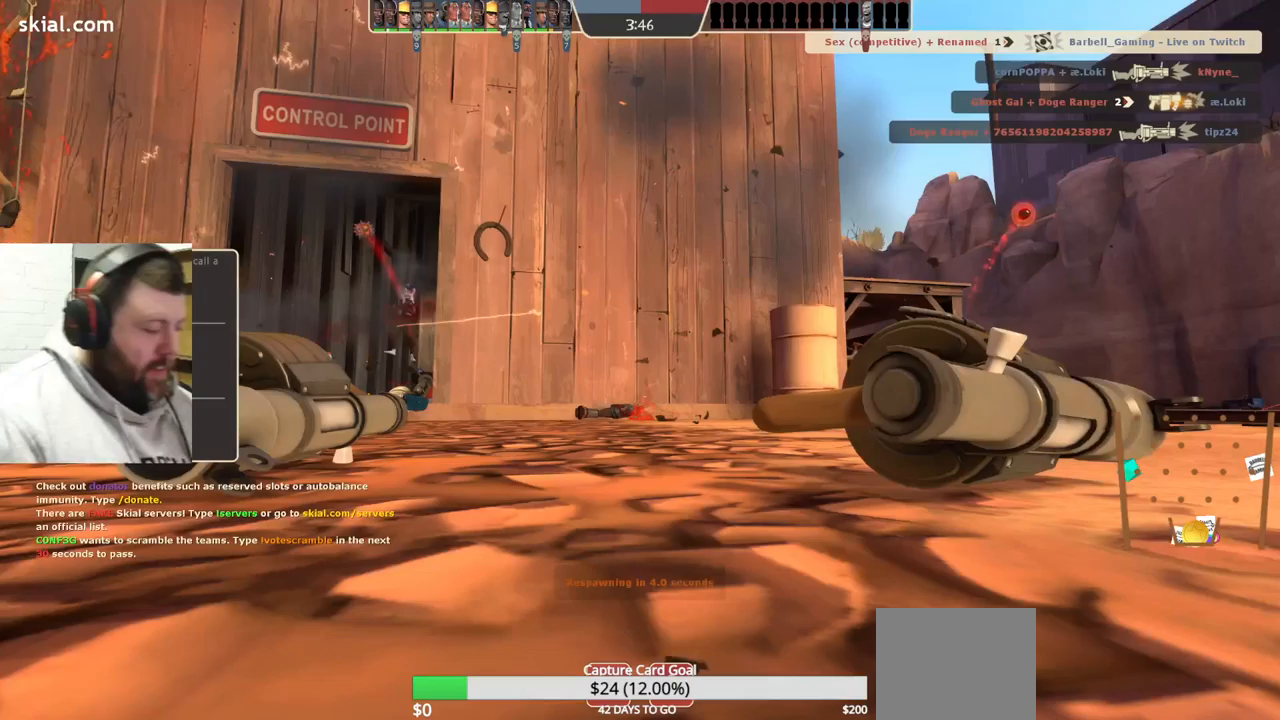
{"buttons": [], "left_stick": "center", "right_stick": "center", "events": []}
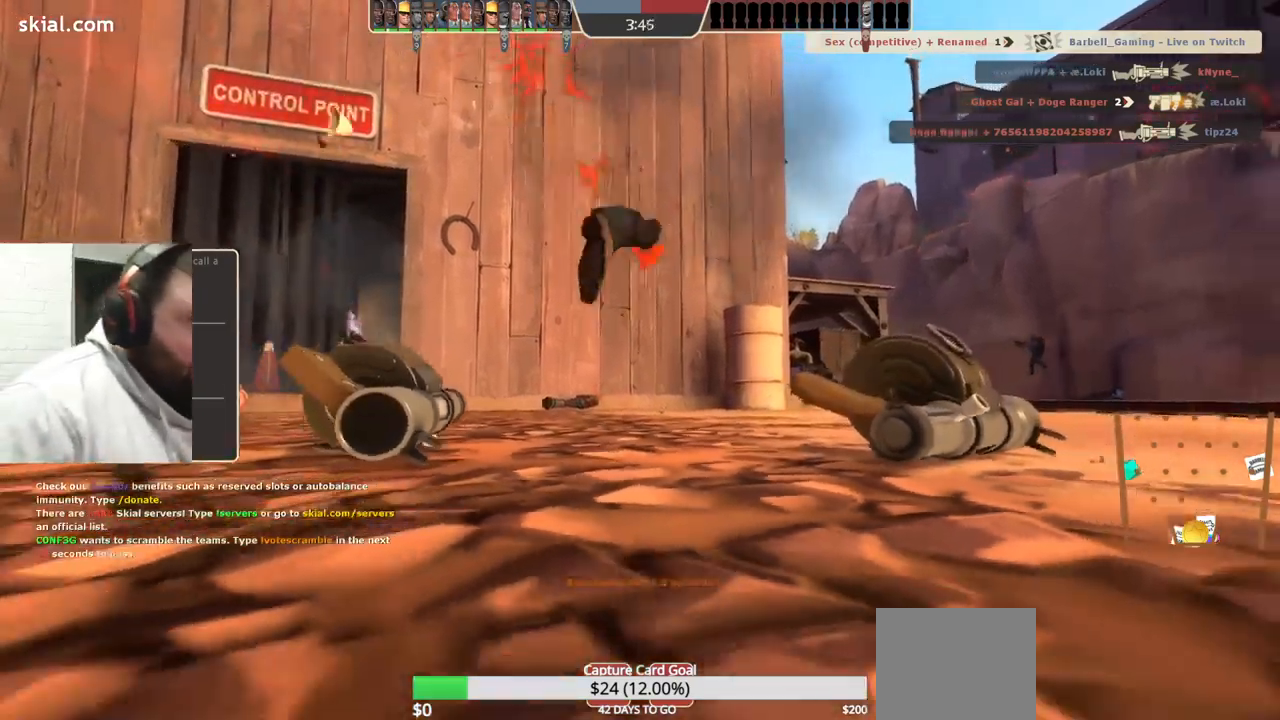
{"buttons": [], "left_stick": "center", "right_stick": "center", "events": []}
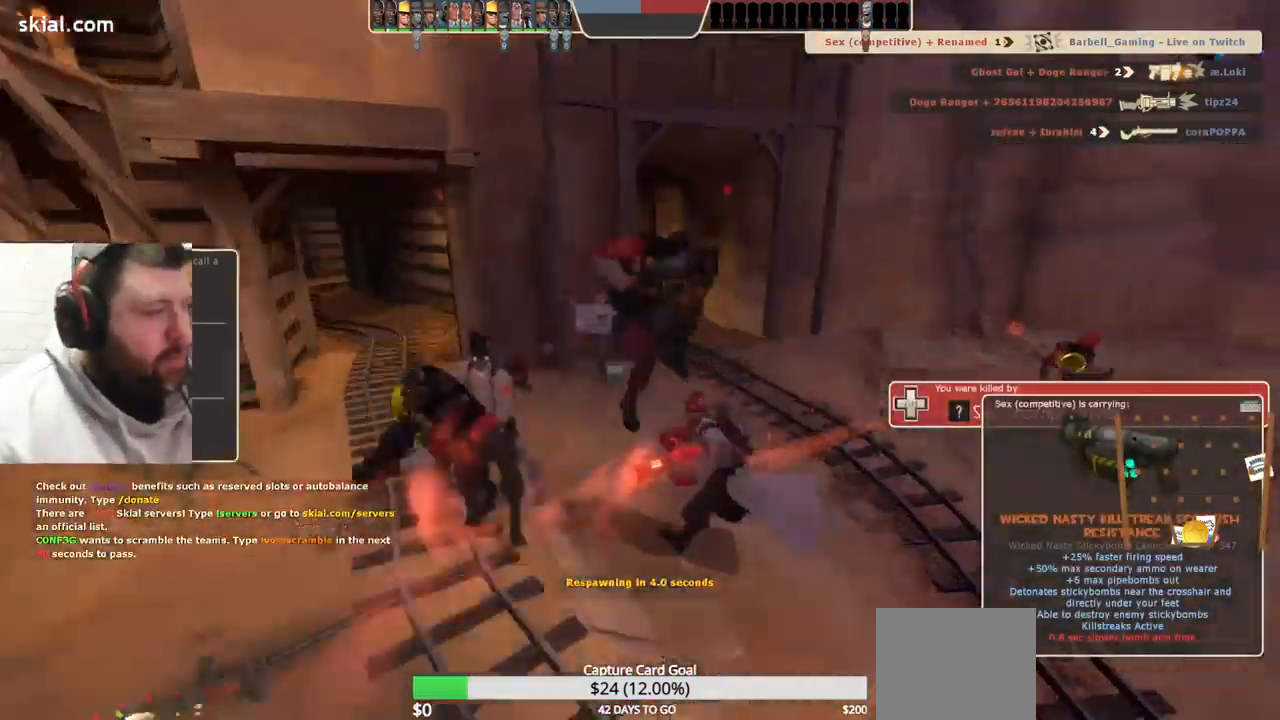
{"buttons": [], "left_stick": "center", "right_stick": "center", "events": []}
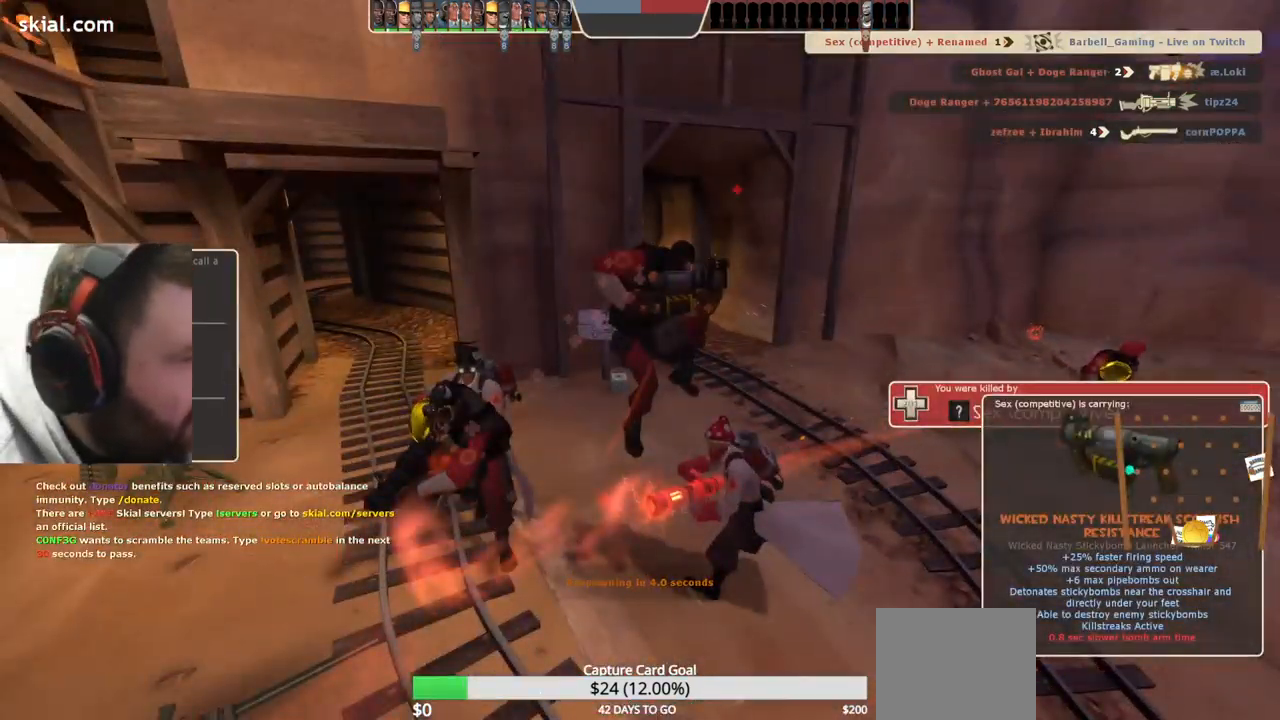
{"buttons": [], "left_stick": "center", "right_stick": "center", "events": []}
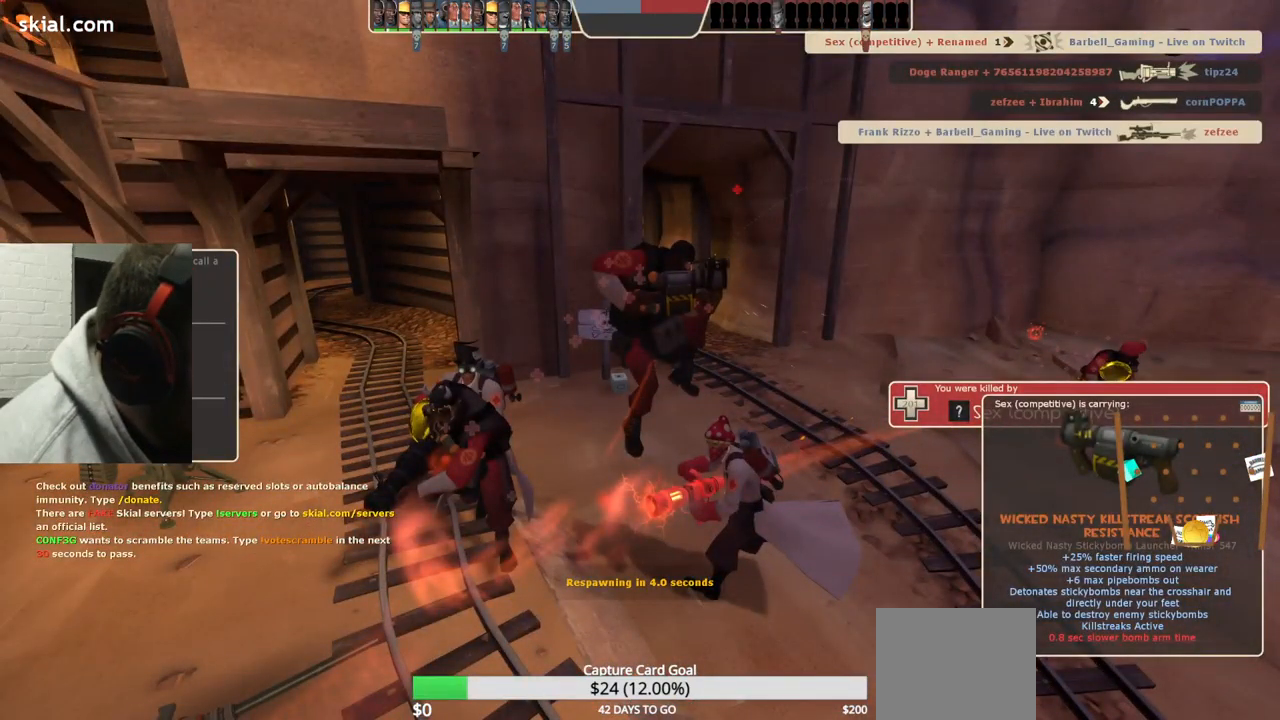
{"buttons": [], "left_stick": "center", "right_stick": "center", "events": []}
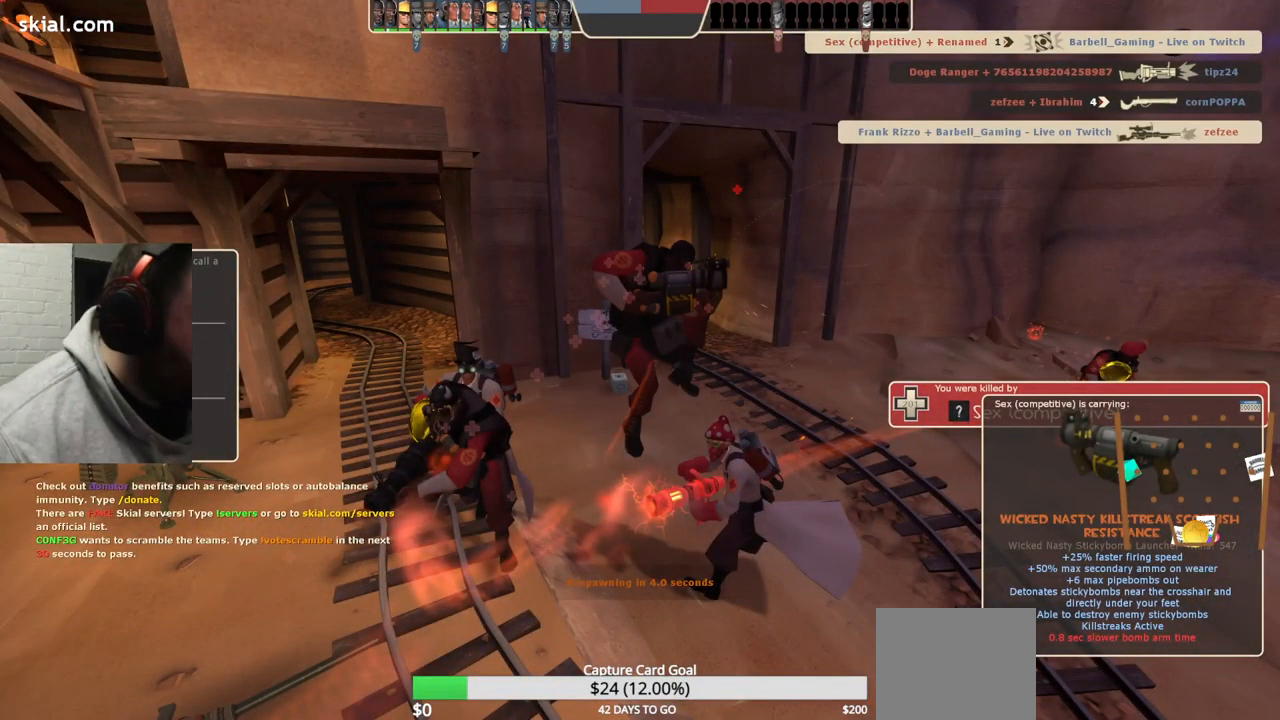
{"buttons": [], "left_stick": "center", "right_stick": "center", "events": []}
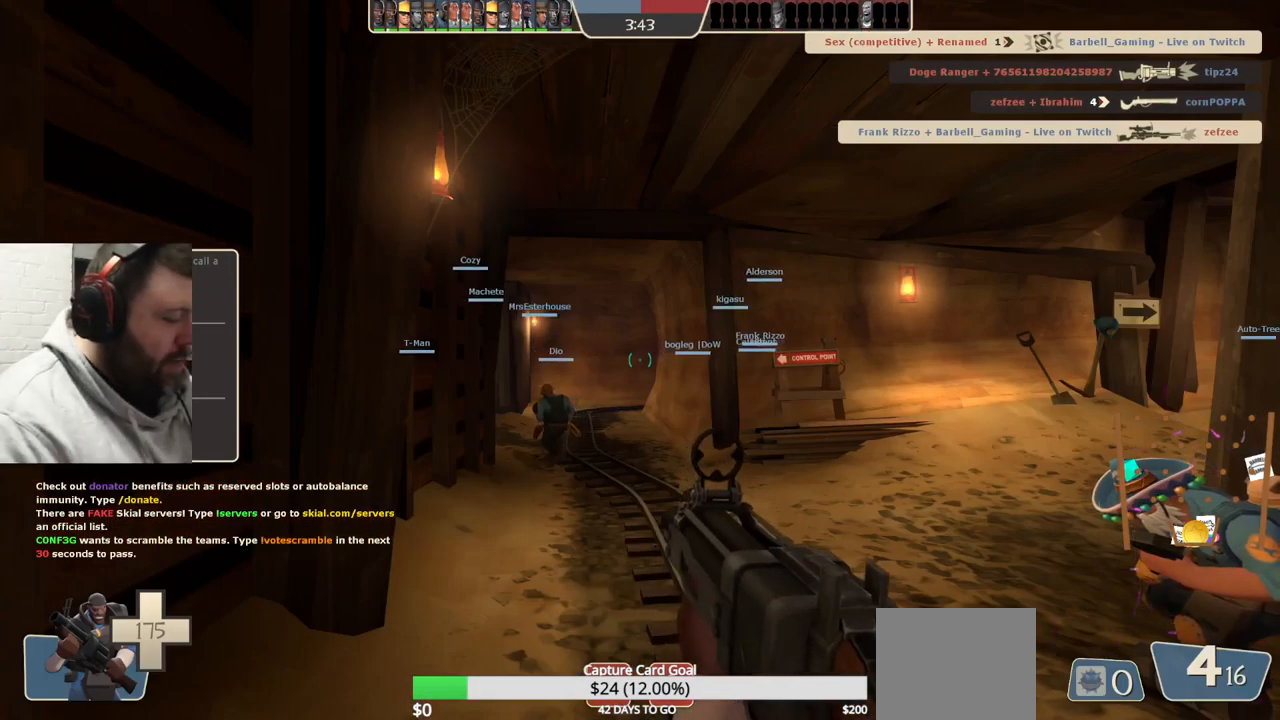
{"buttons": [], "left_stick": "center", "right_stick": "center", "events": []}
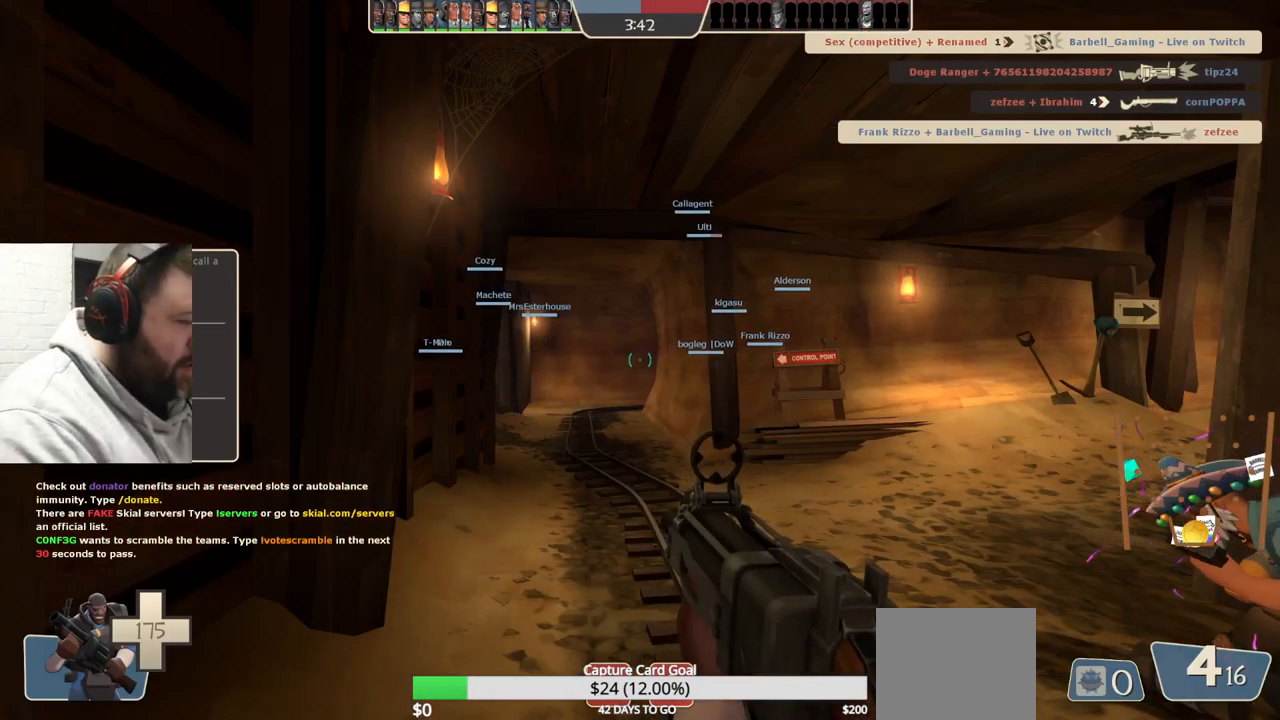
{"buttons": [], "left_stick": "up", "right_stick": "center", "events": [[233, "left_stick", "up"]]}
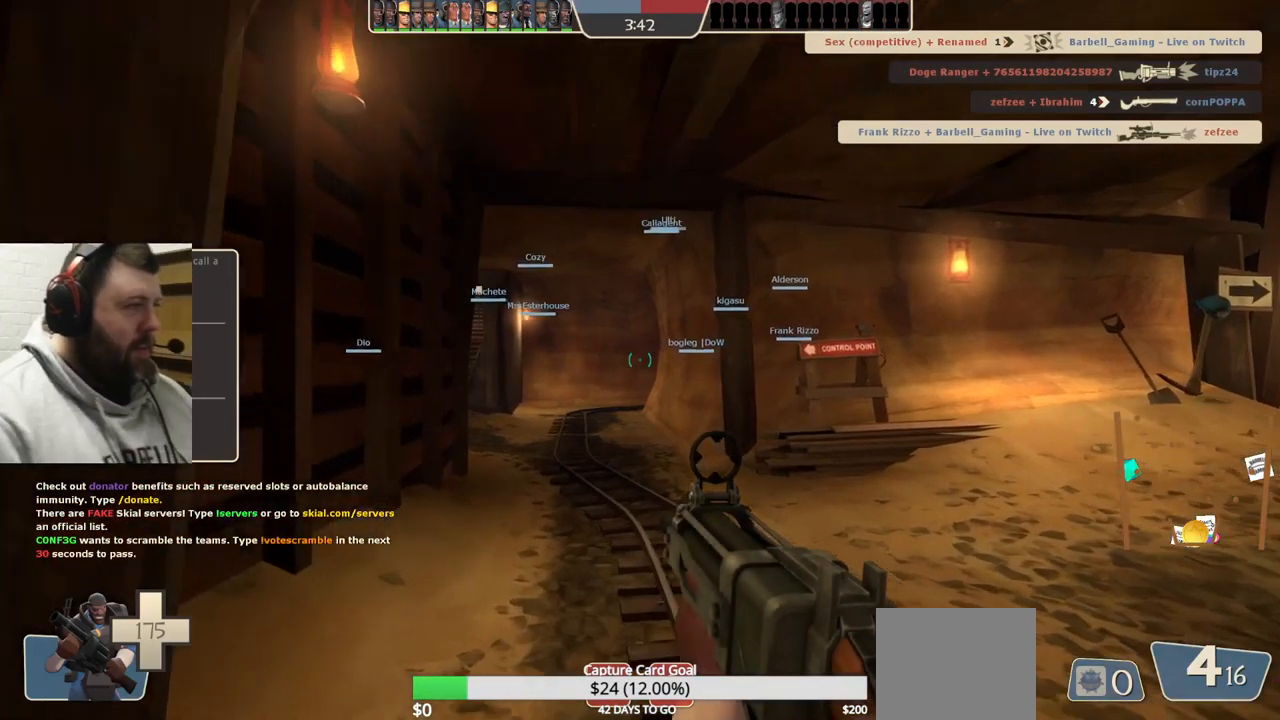
{"buttons": [], "left_stick": "up", "right_stick": "center", "events": []}
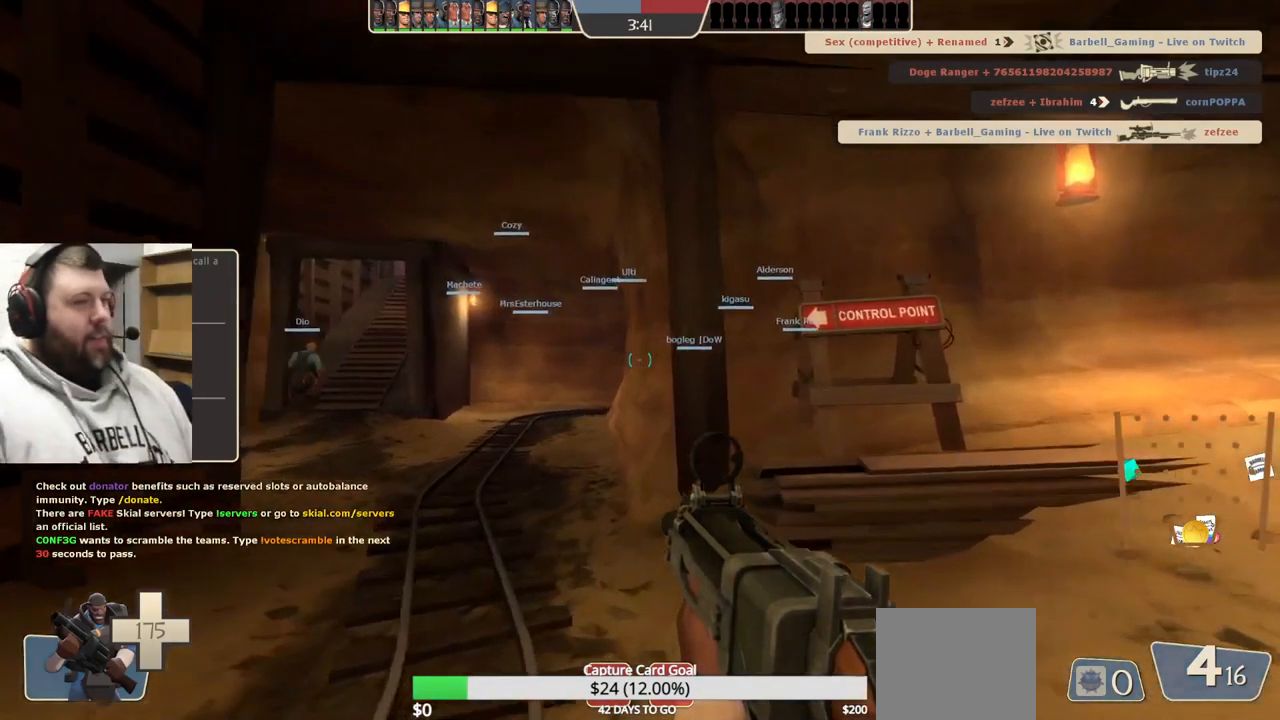
{"buttons": ["SQUARE"], "left_stick": "up-left", "right_stick": "center", "events": [[217, "left_stick", "up-left"], [450, "SQUARE", "down"]]}
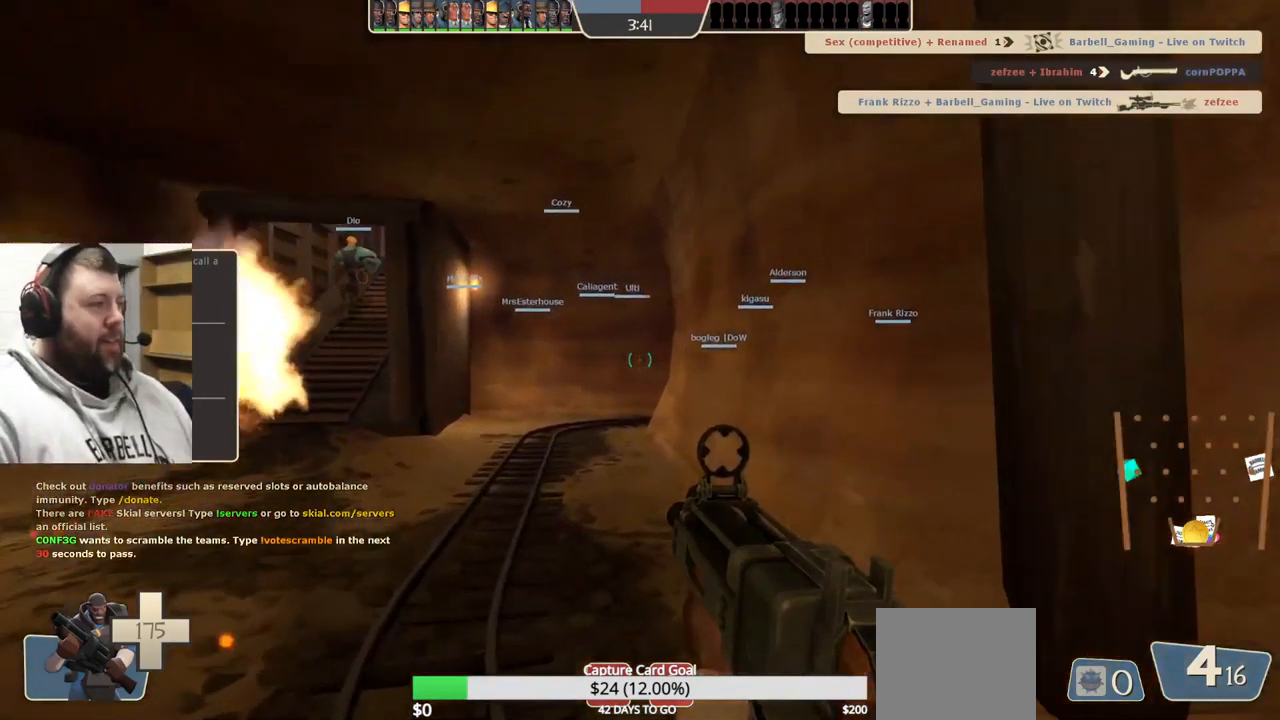
{"buttons": ["SQUARE"], "left_stick": "up-left", "right_stick": "center", "events": [[66, "SQUARE", "up"], [116, "SQUARE", "down"], [199, "SQUARE", "up"], [283, "SQUARE", "down"], [366, "SQUARE", "up"], [499, "SQUARE", "down"]]}
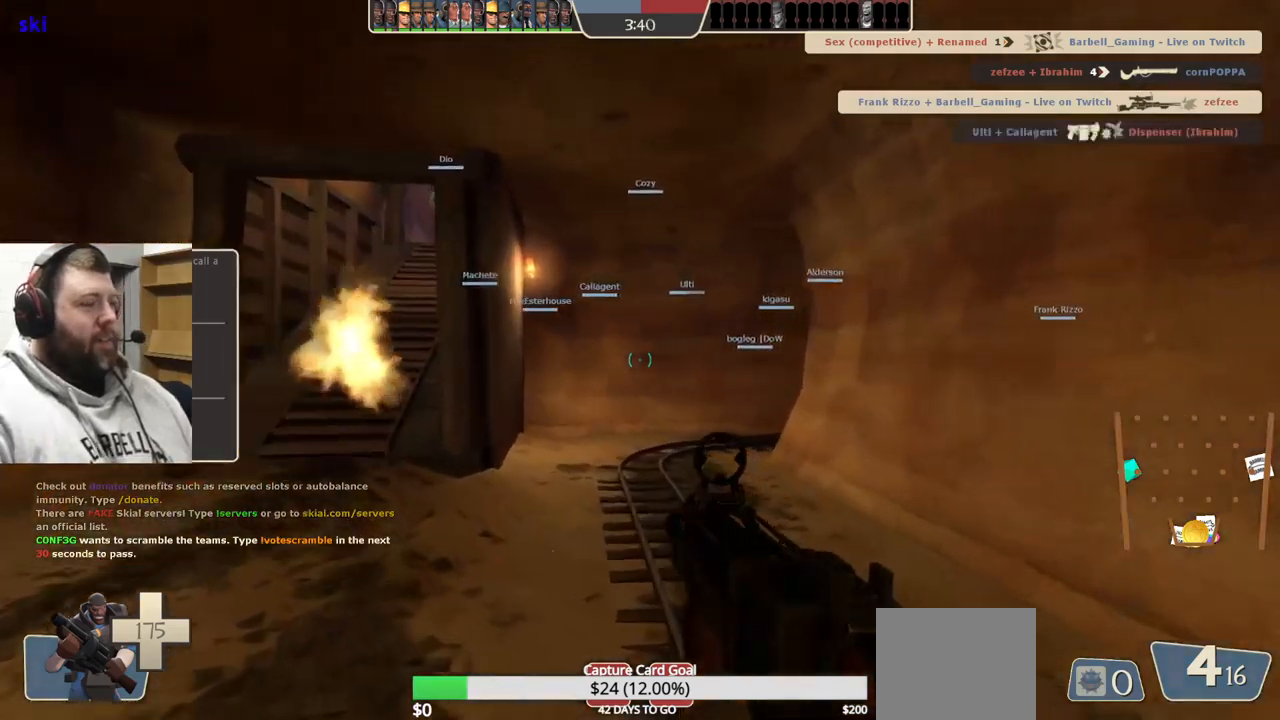
{"buttons": [], "left_stick": "up-left", "right_stick": "center", "events": [[117, "SQUARE", "up"]]}
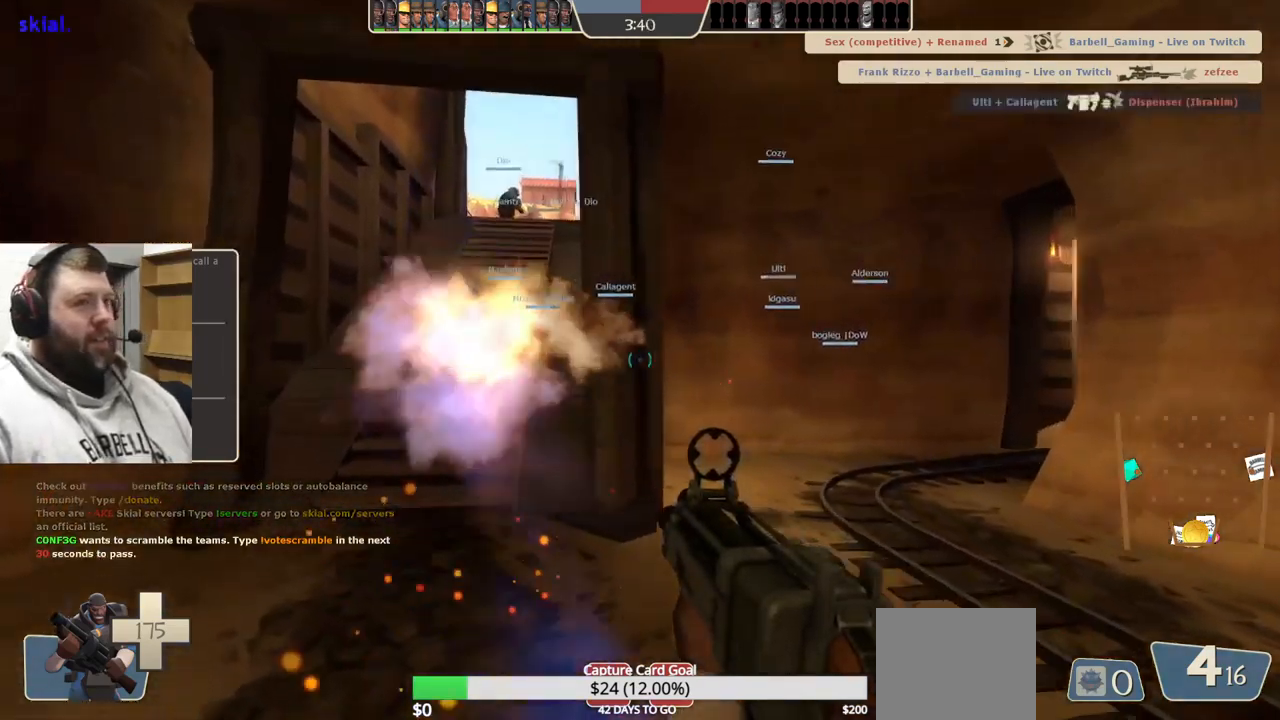
{"buttons": [], "left_stick": "up", "right_stick": "center", "events": [[50, "SQUARE", "down"], [117, "left_stick", "up"], [167, "SQUARE", "up"]]}
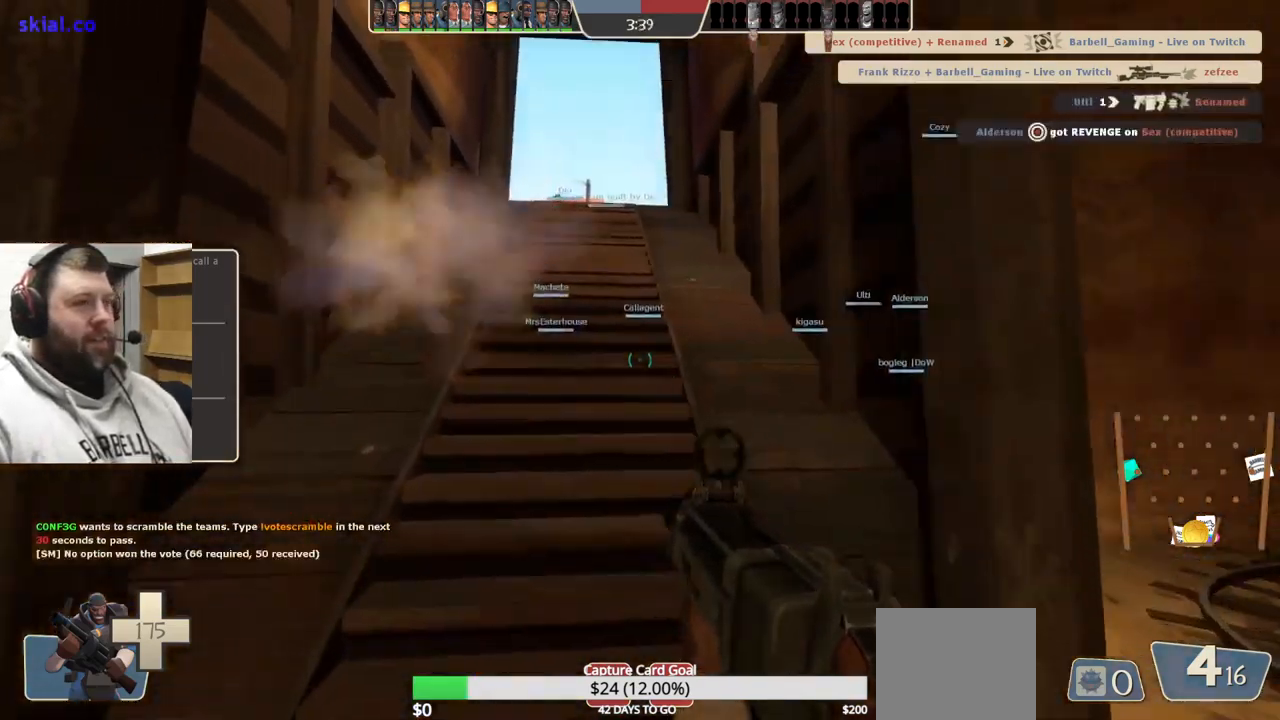
{"buttons": [], "left_stick": "up", "right_stick": "center", "events": [[167, "SQUARE", "down"], [250, "SQUARE", "up"], [317, "SQUARE", "down"], [417, "SQUARE", "up"]]}
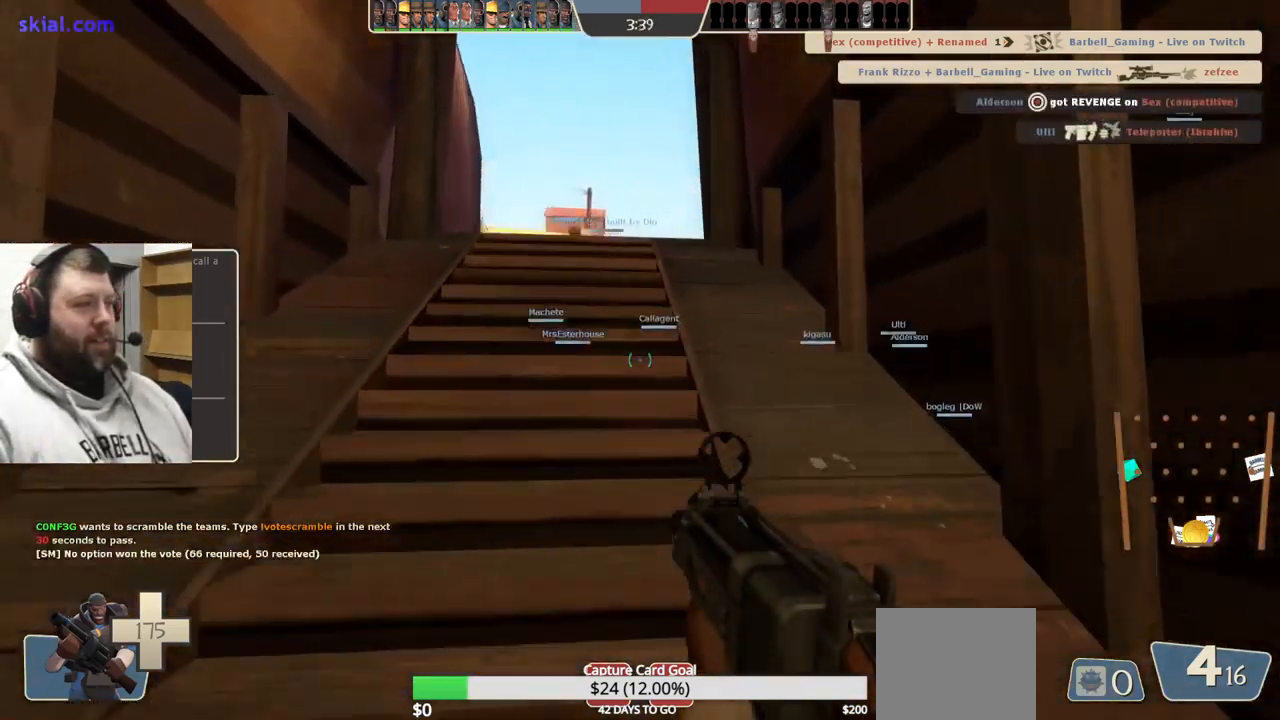
{"buttons": [], "left_stick": "up", "right_stick": "center", "events": []}
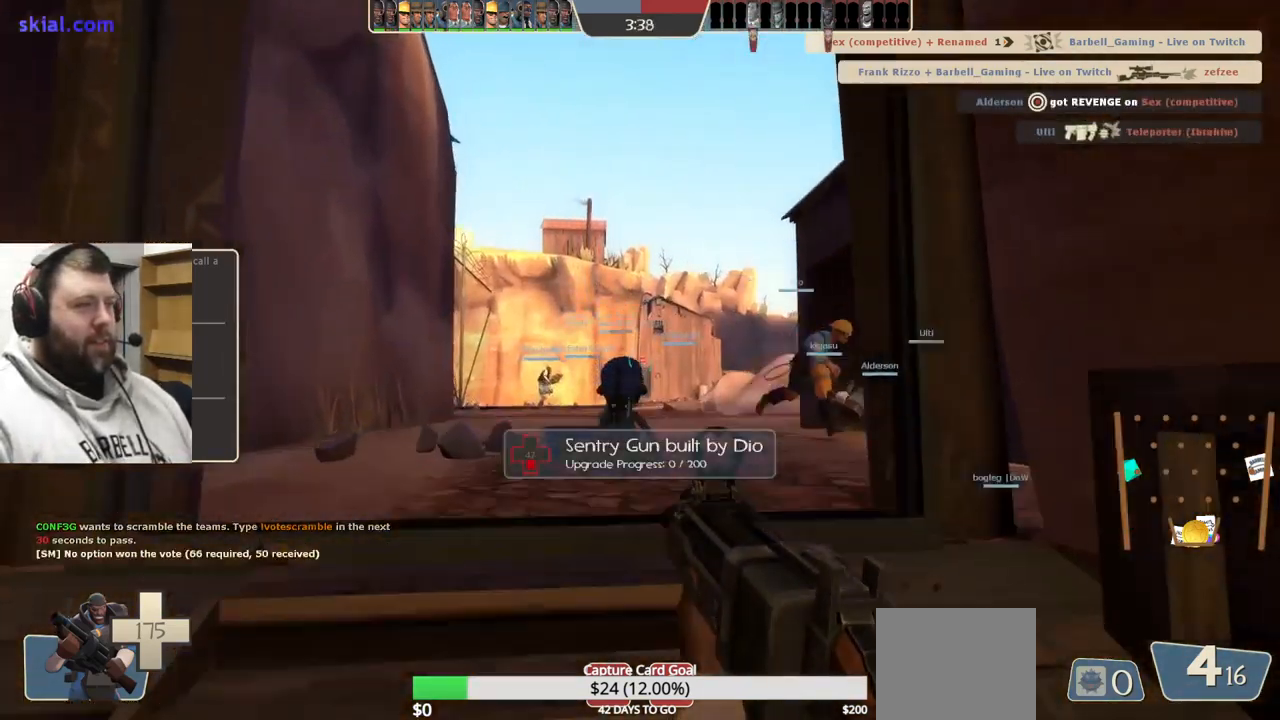
{"buttons": ["R2"], "left_stick": "up-left", "right_stick": "center", "events": [[150, "R2", "down"], [417, "left_stick", "up-left"]]}
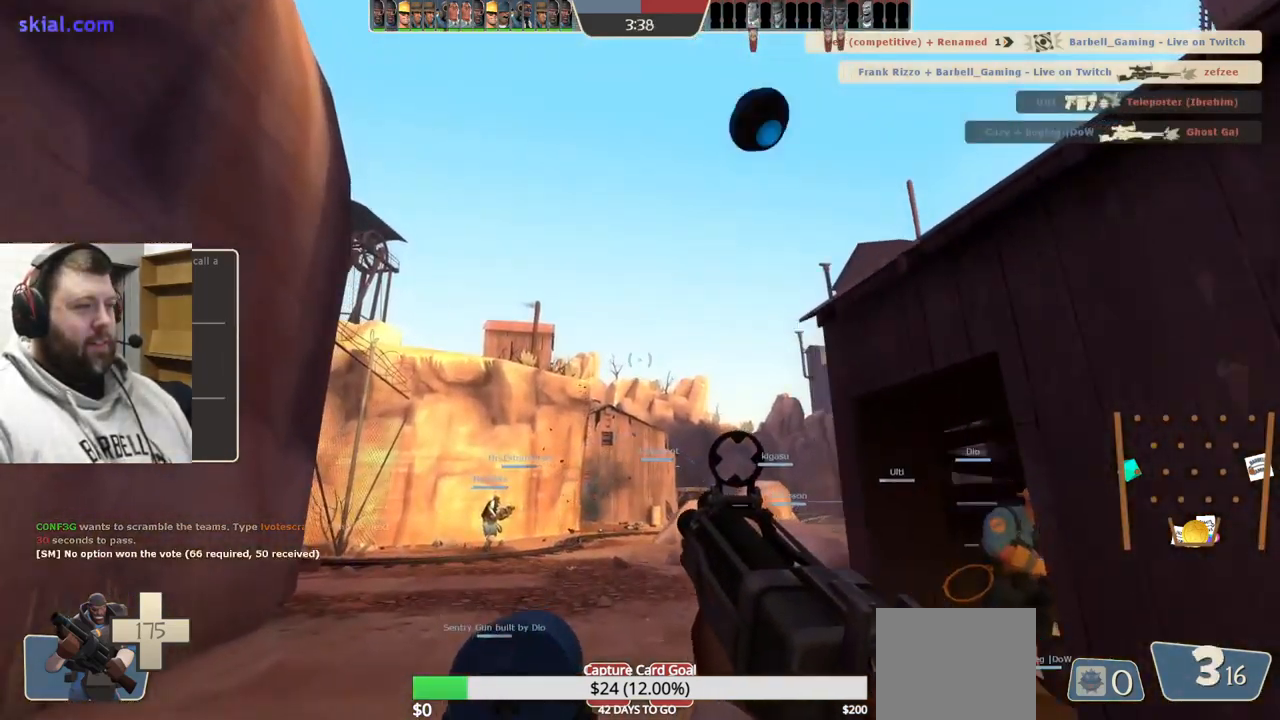
{"buttons": ["R2"], "left_stick": "up", "right_stick": "center", "events": [[67, "left_stick", "up"]]}
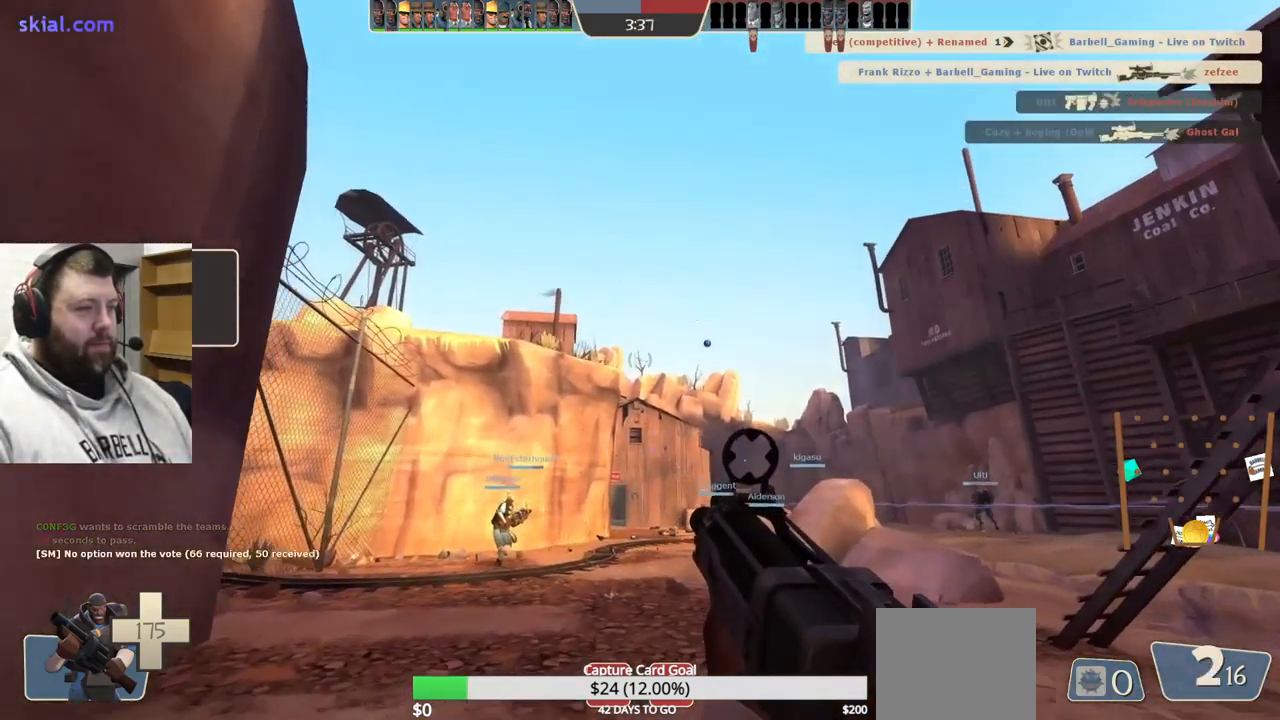
{"buttons": ["R2"], "left_stick": "up", "right_stick": "center", "events": []}
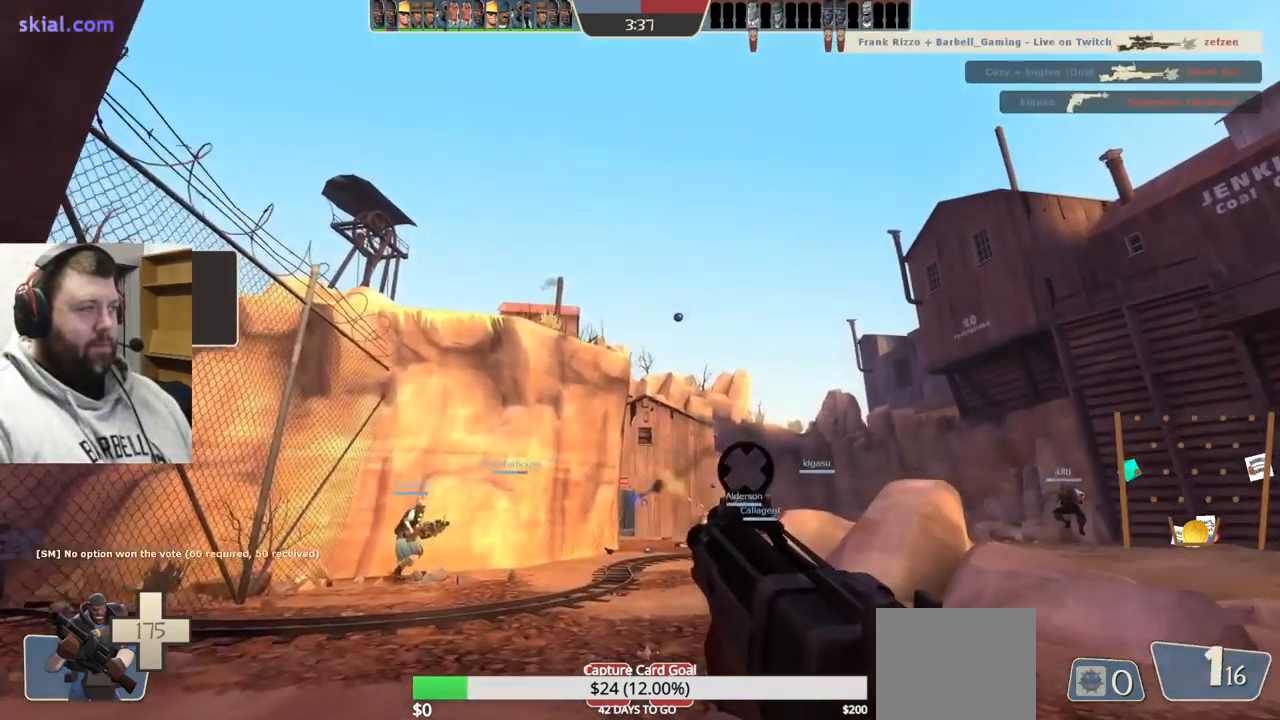
{"buttons": ["SQUARE"], "left_stick": "up", "right_stick": "center", "events": [[33, "right_stick", "up"], [100, "R2", "up"], [133, "right_stick", "center"], [250, "left_stick", "up-left"], [300, "SQUARE", "down"], [383, "SQUARE", "up"], [483, "SQUARE", "down"], [483, "left_stick", "up"]]}
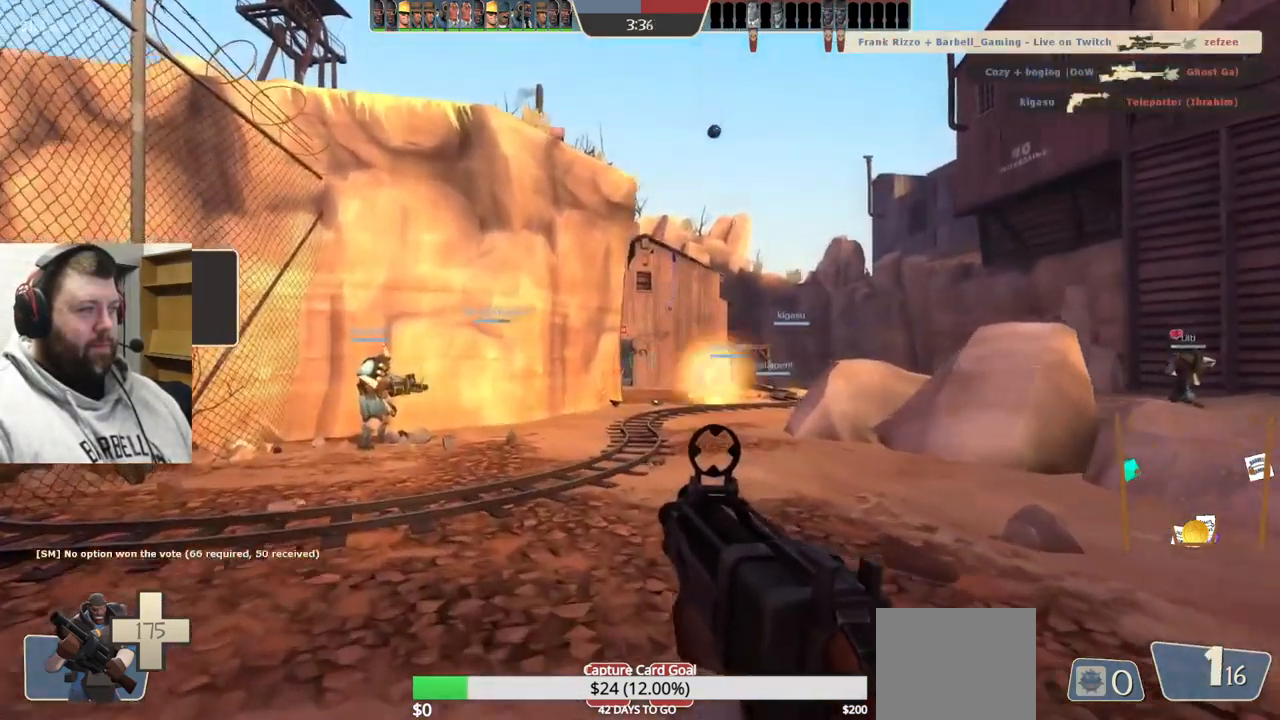
{"buttons": [], "left_stick": "up", "right_stick": "center", "events": [[50, "SQUARE", "up"], [133, "SQUARE", "down"], [233, "SQUARE", "up"], [300, "SQUARE", "down"], [417, "SQUARE", "up"]]}
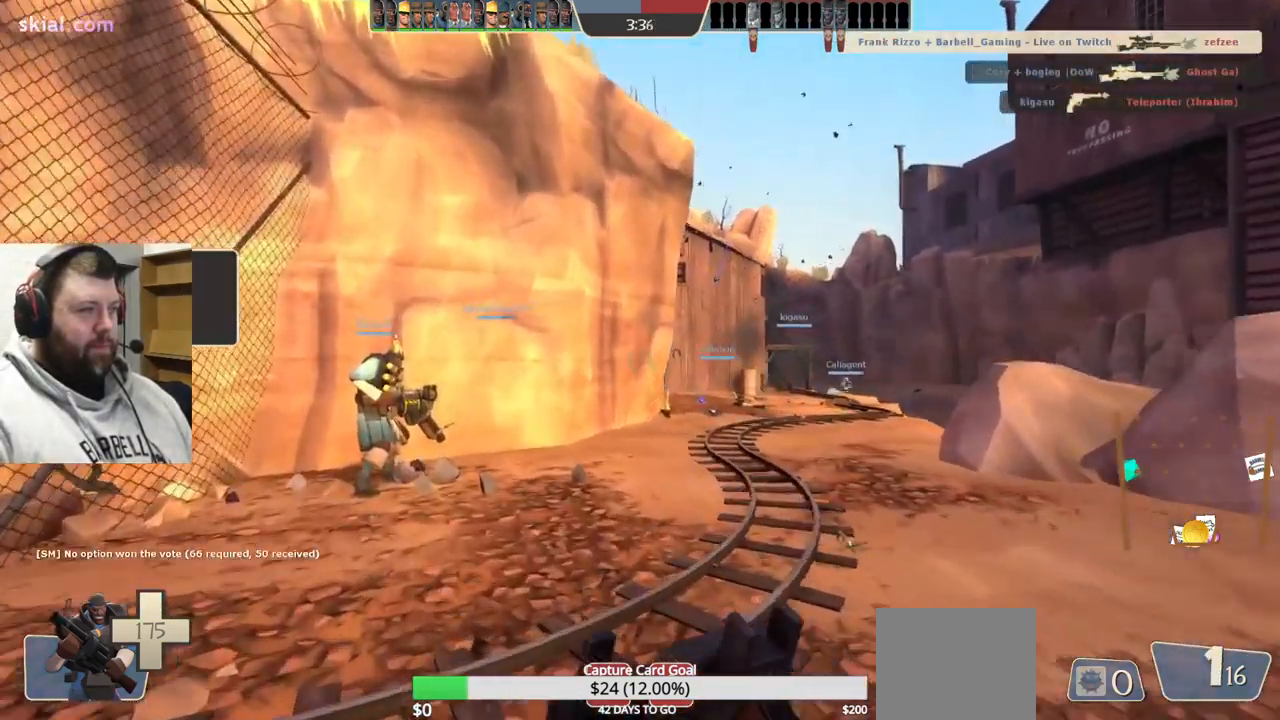
{"buttons": [], "left_stick": "up", "right_stick": "center", "events": []}
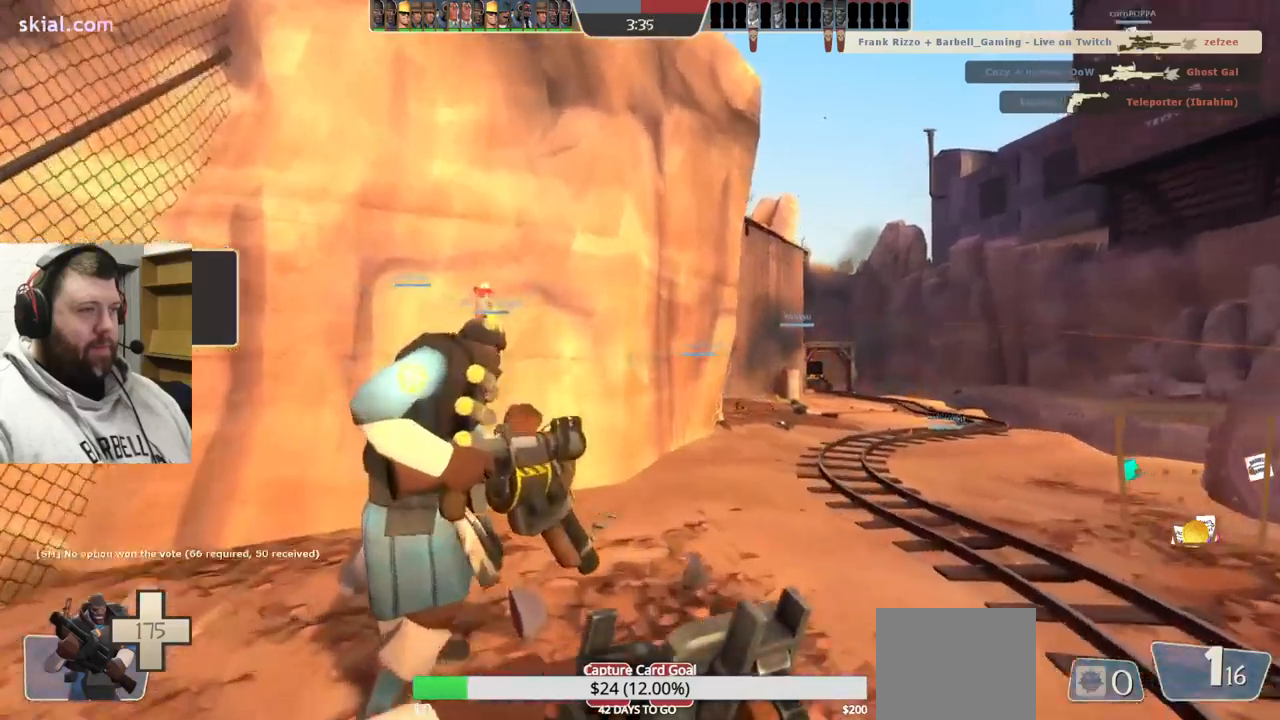
{"buttons": [], "left_stick": "up", "right_stick": "center", "events": []}